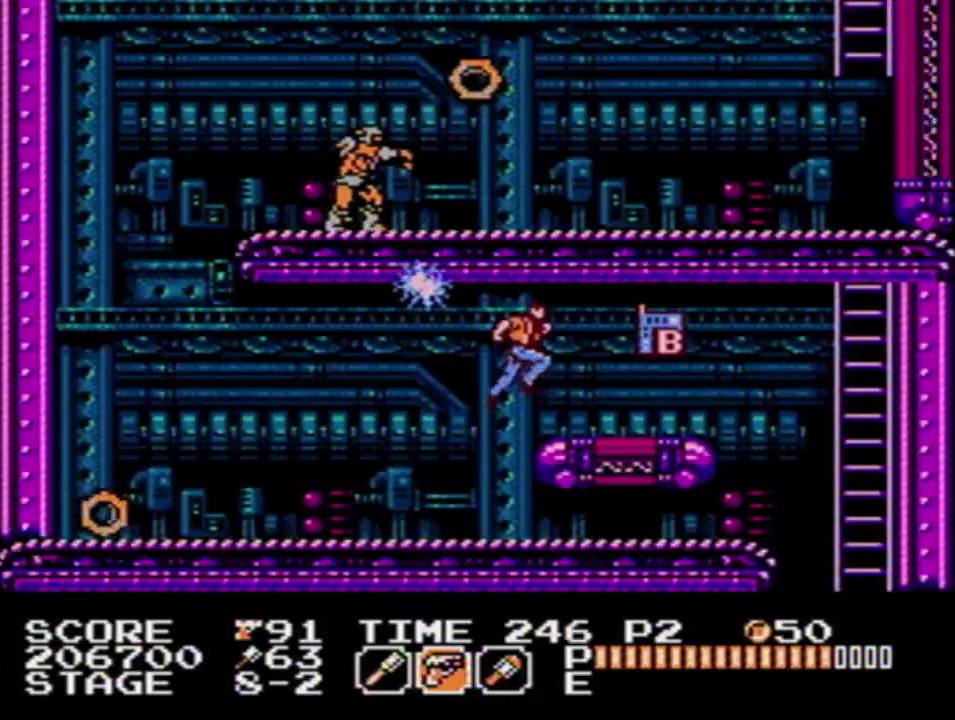
Gameplay with a controller (Nintendo layout); each line is a JSON object with the inputs held at the frame after it. "events" lists button and stick changes between this image and that frame as [ms after this image, input, new state], when the widget could be followed in between. Not read: DPAD_RIGHT L3 R3.
{"buttons": ["A"], "events": [[17, "SELECT", "down"], [133, "SELECT", "up"], [433, "A", "down"]]}
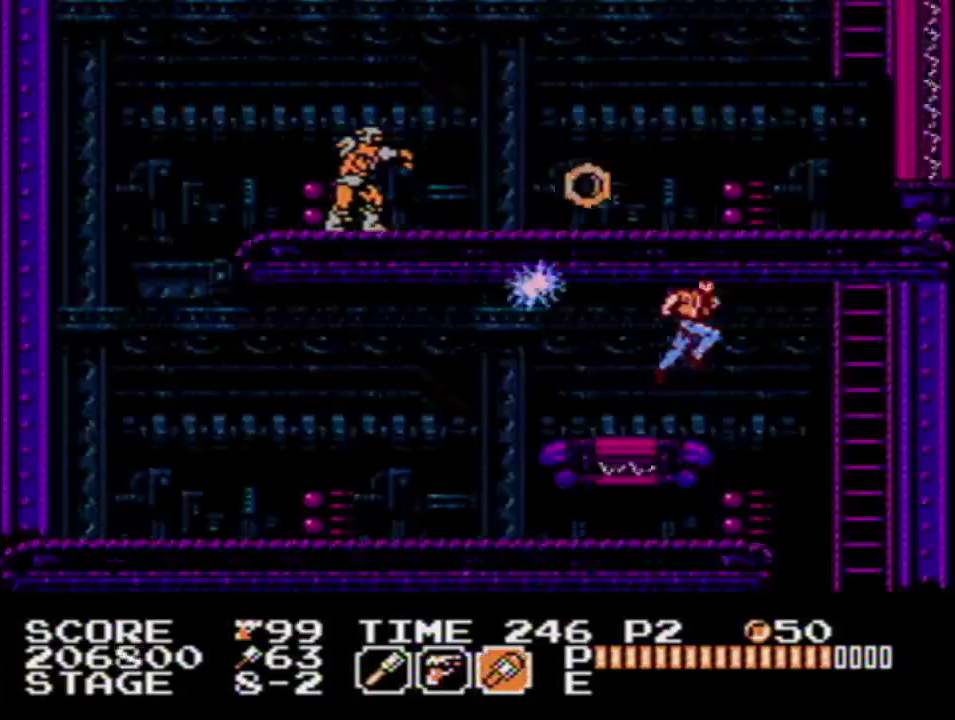
{"buttons": [], "events": [[17, "A", "up"], [267, "B", "down"], [350, "B", "up"]]}
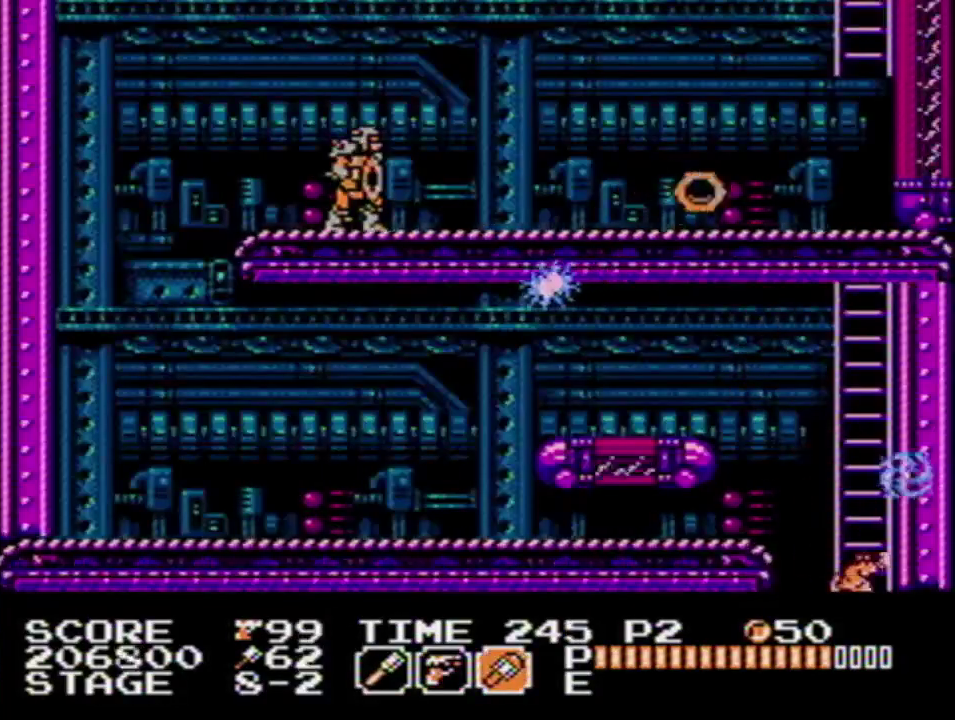
{"buttons": [], "events": []}
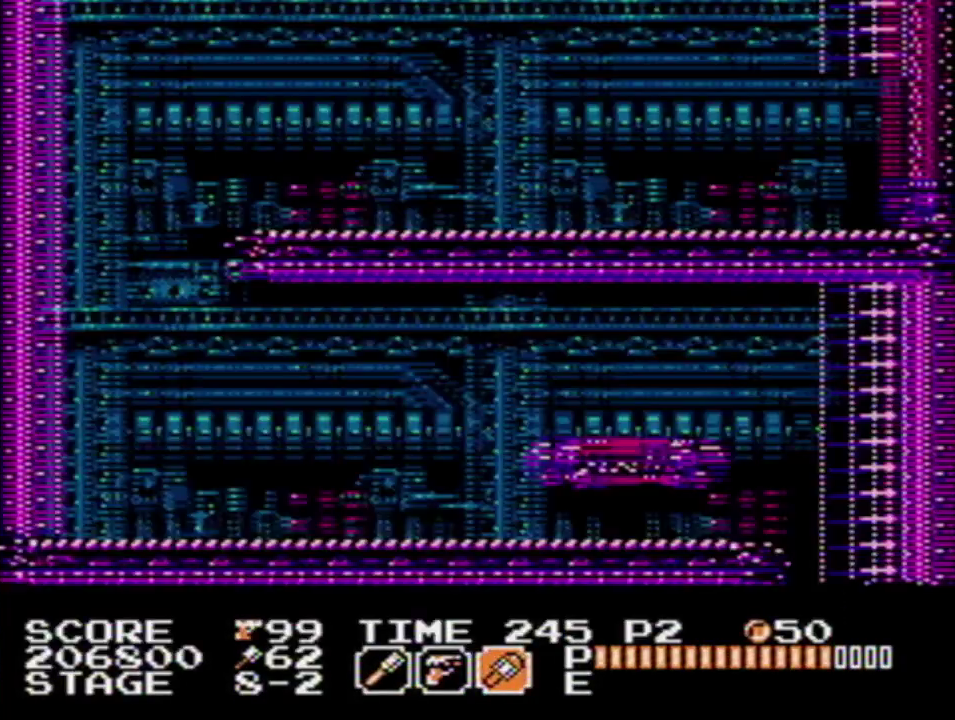
{"buttons": [], "events": []}
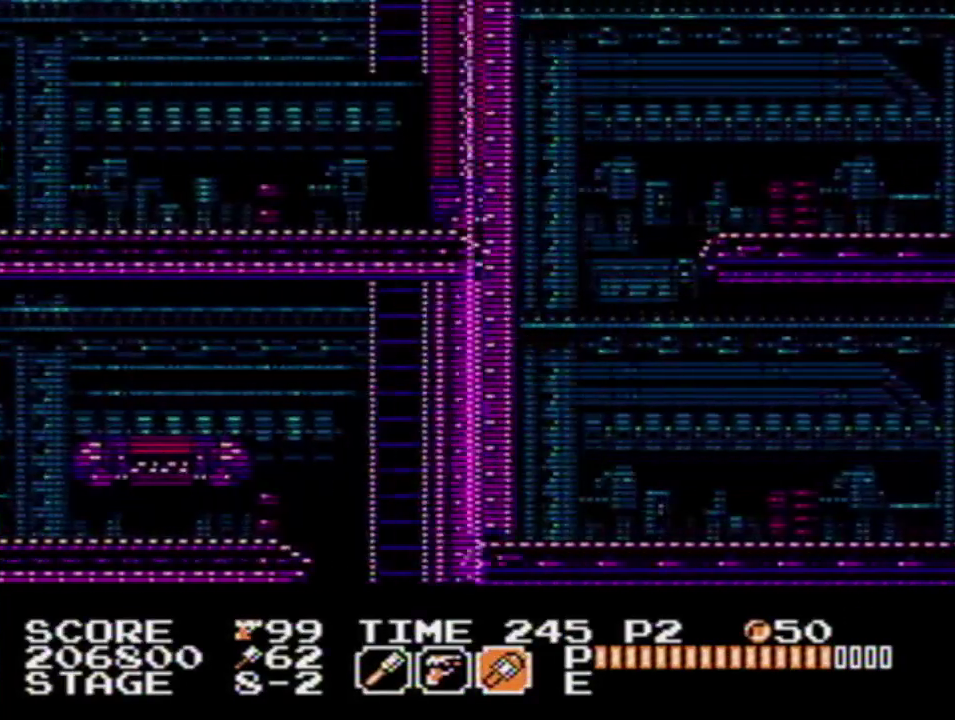
{"buttons": [], "events": []}
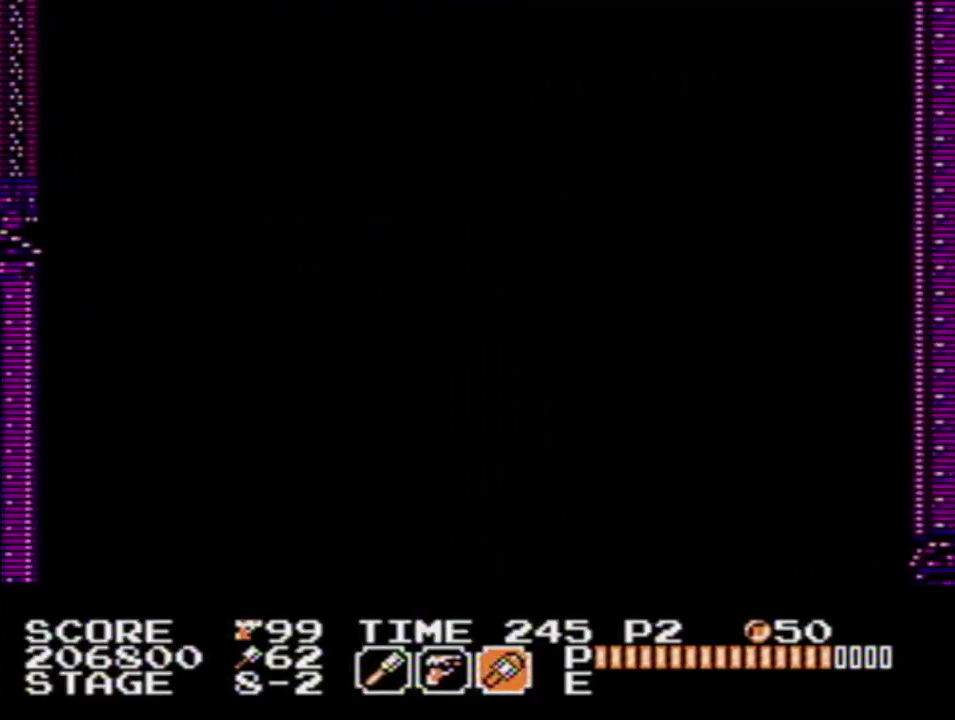
{"buttons": [], "events": []}
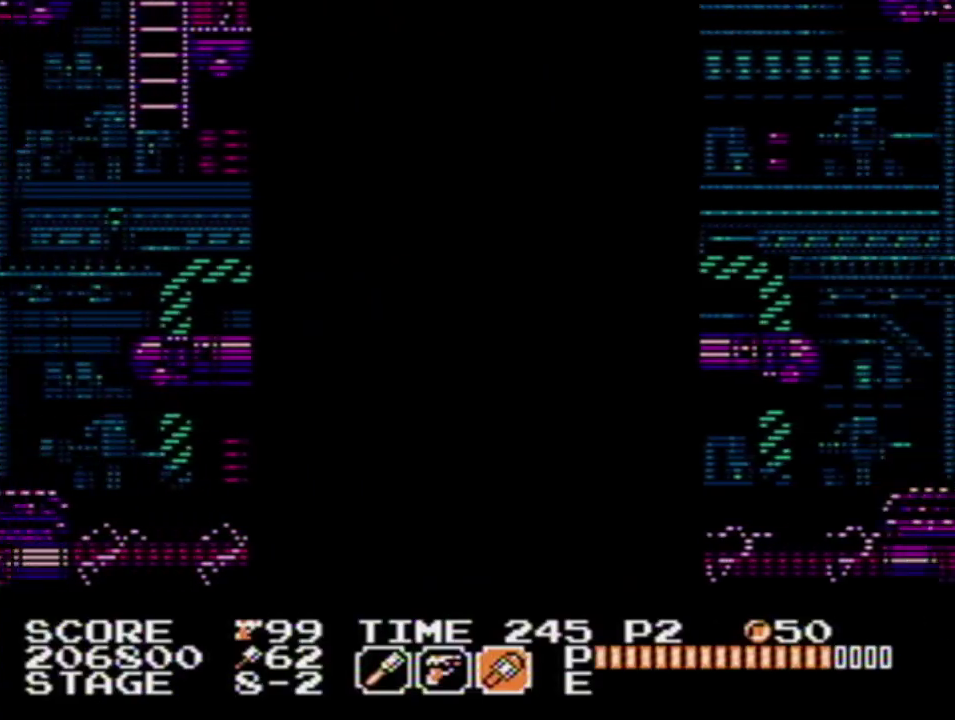
{"buttons": [], "events": []}
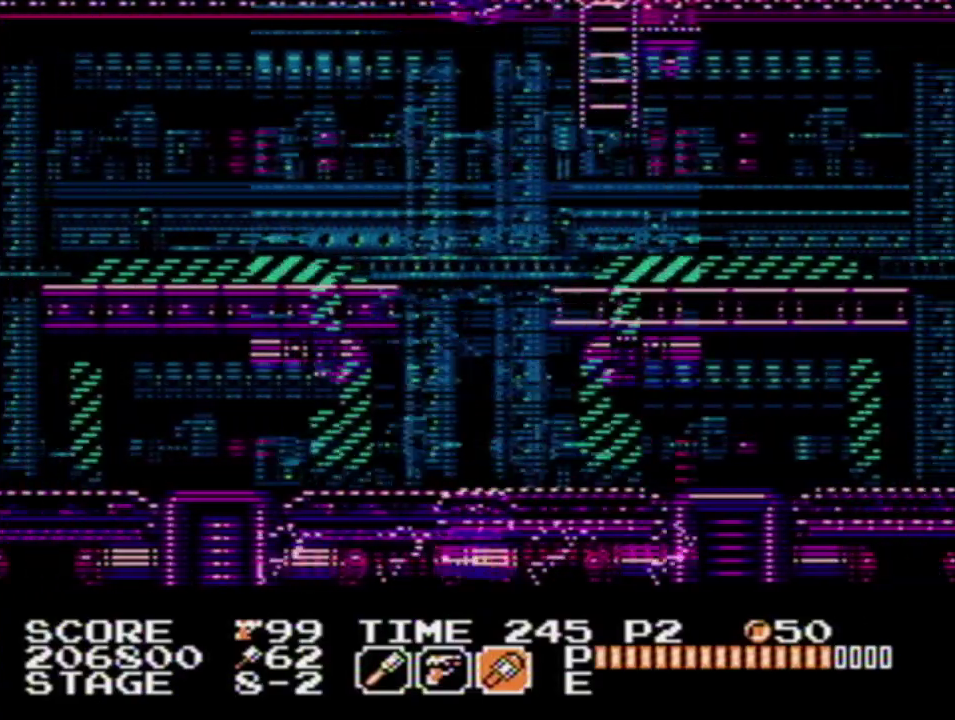
{"buttons": [], "events": []}
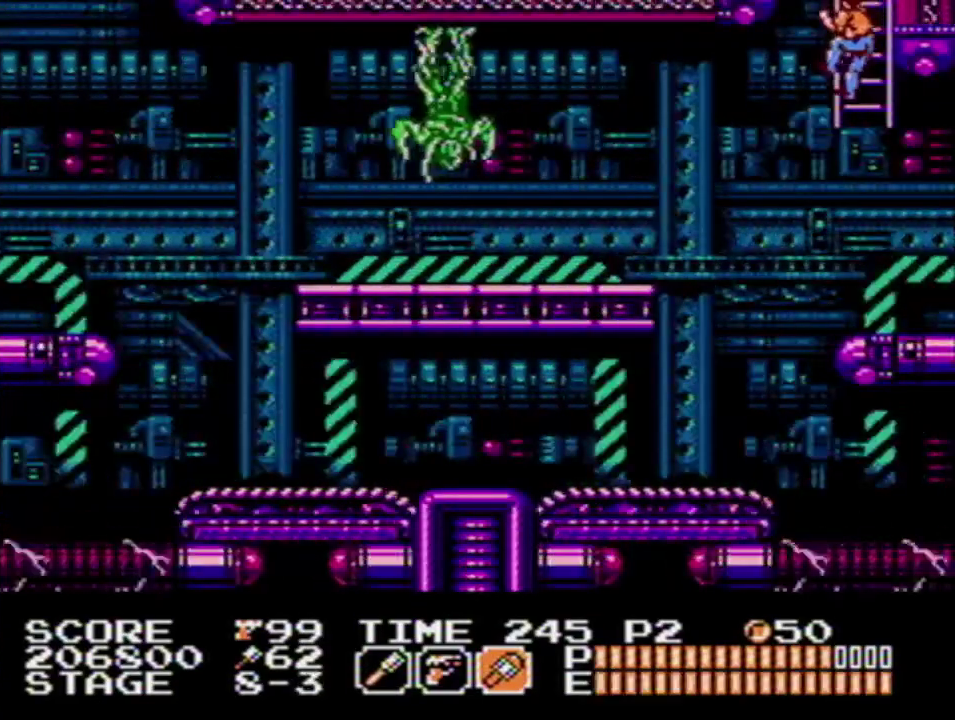
{"buttons": [], "events": []}
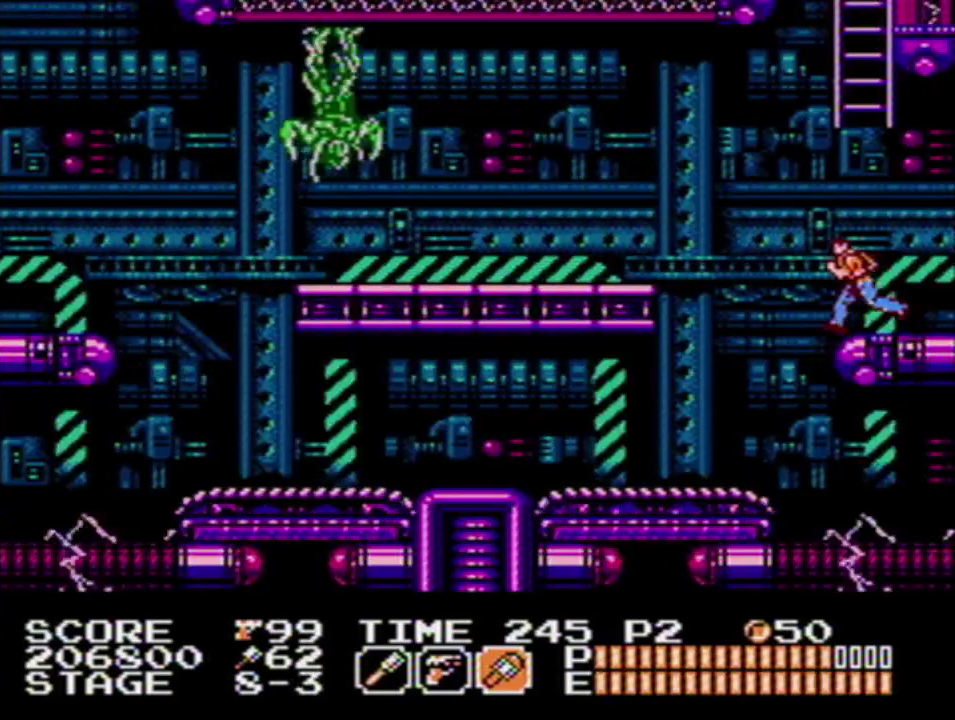
{"buttons": [], "events": [[17, "A", "down"], [83, "A", "up"], [333, "B", "down"], [400, "B", "up"]]}
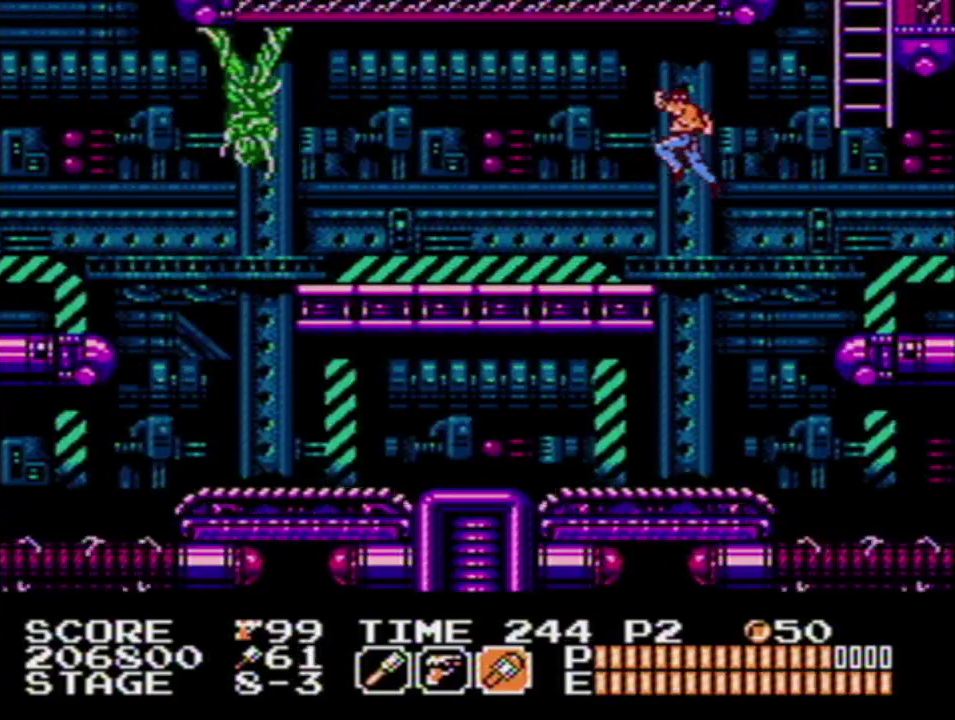
{"buttons": [], "events": [[33, "SELECT", "down"], [133, "SELECT", "up"], [283, "A", "down"], [367, "A", "up"]]}
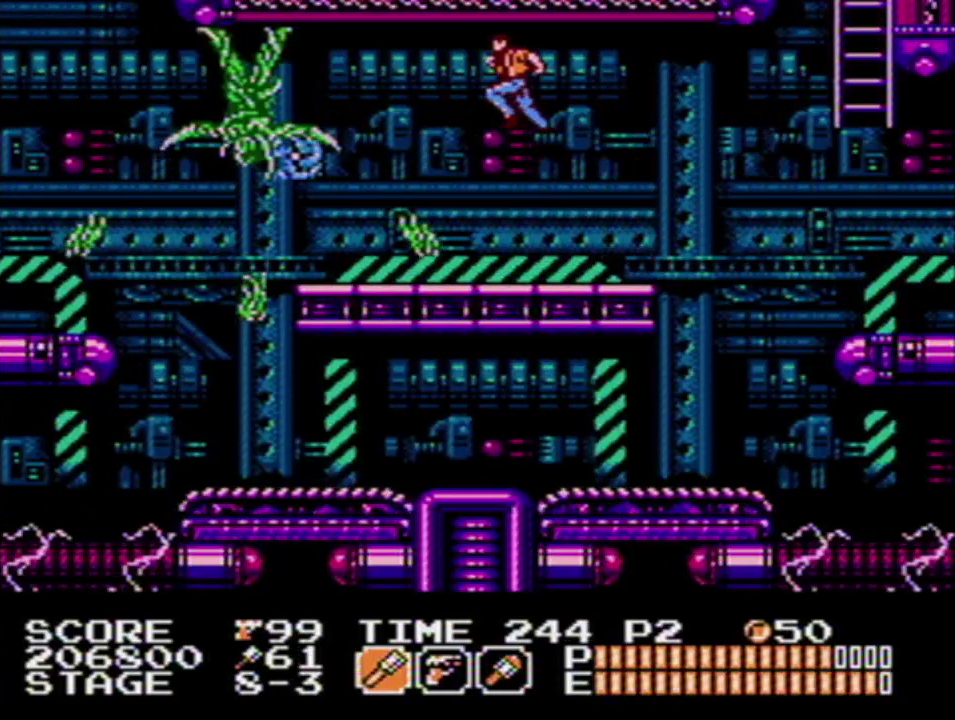
{"buttons": [], "events": [[317, "B", "down"], [383, "B", "up"]]}
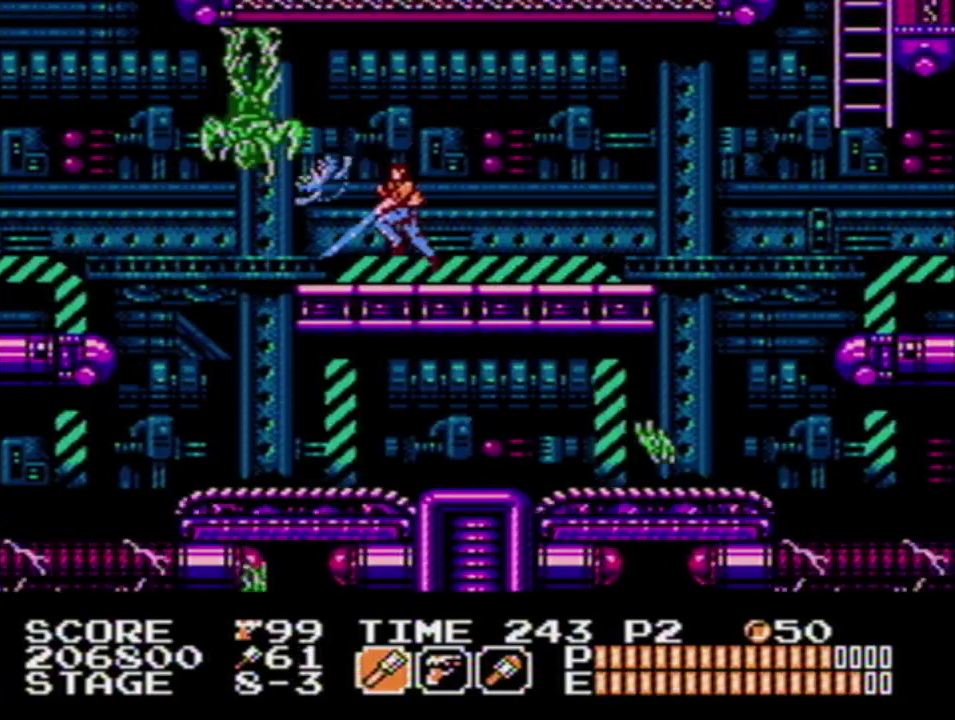
{"buttons": ["B"], "events": [[33, "B", "down"], [117, "B", "up"], [200, "B", "down"], [300, "B", "up"], [483, "B", "down"]]}
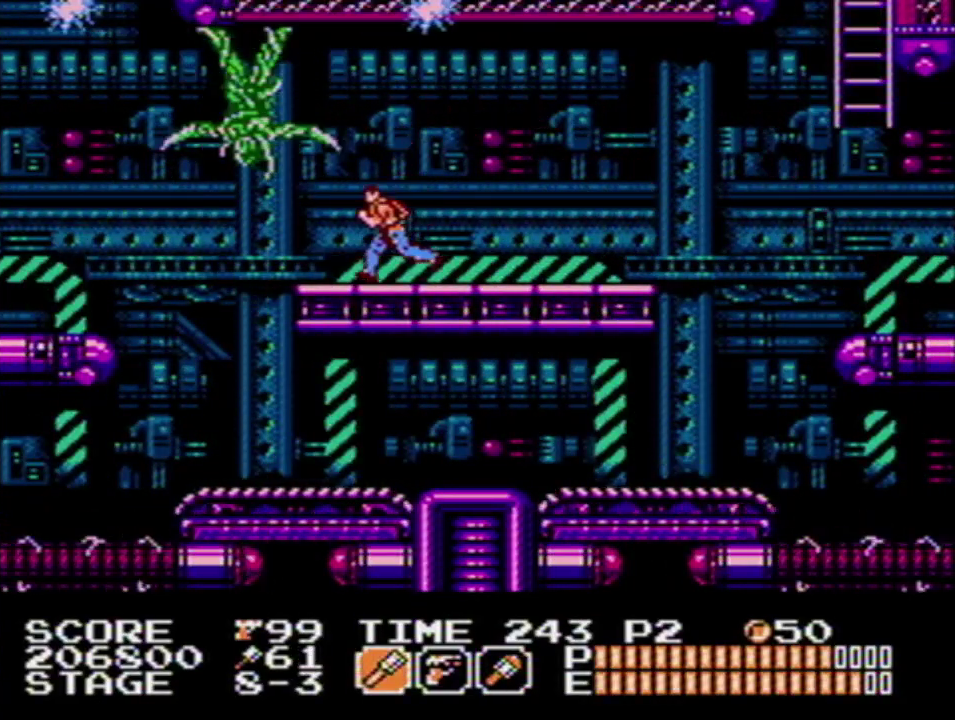
{"buttons": [], "events": [[100, "B", "up"], [183, "B", "down"], [283, "B", "up"], [350, "B", "down"], [467, "B", "up"]]}
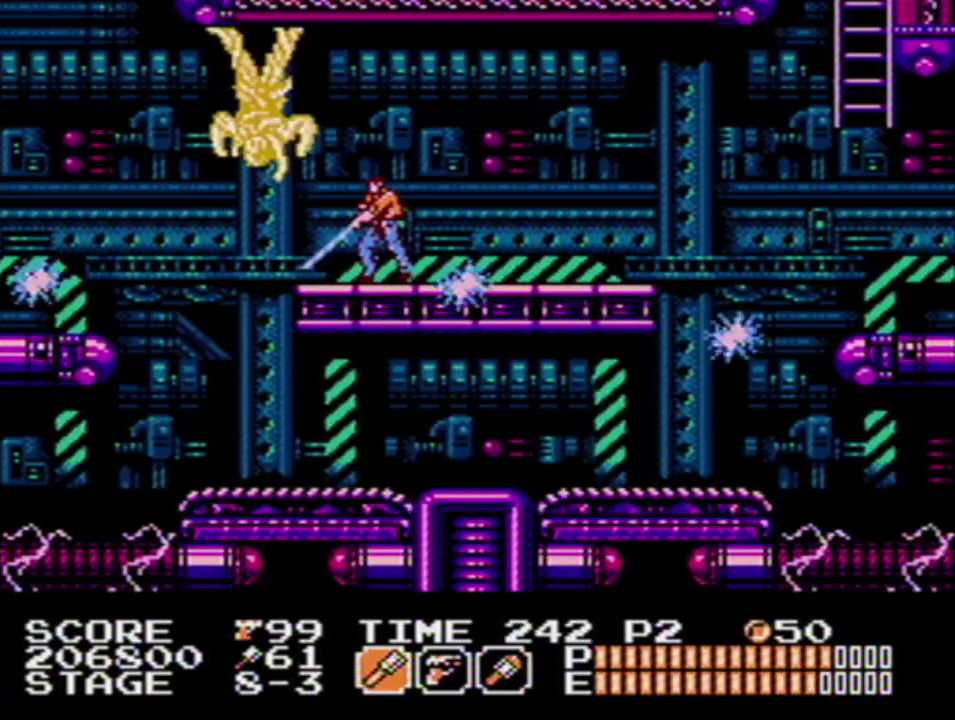
{"buttons": [], "events": [[17, "B", "down"], [133, "B", "up"], [200, "B", "down"], [317, "B", "up"], [383, "B", "down"], [483, "B", "up"]]}
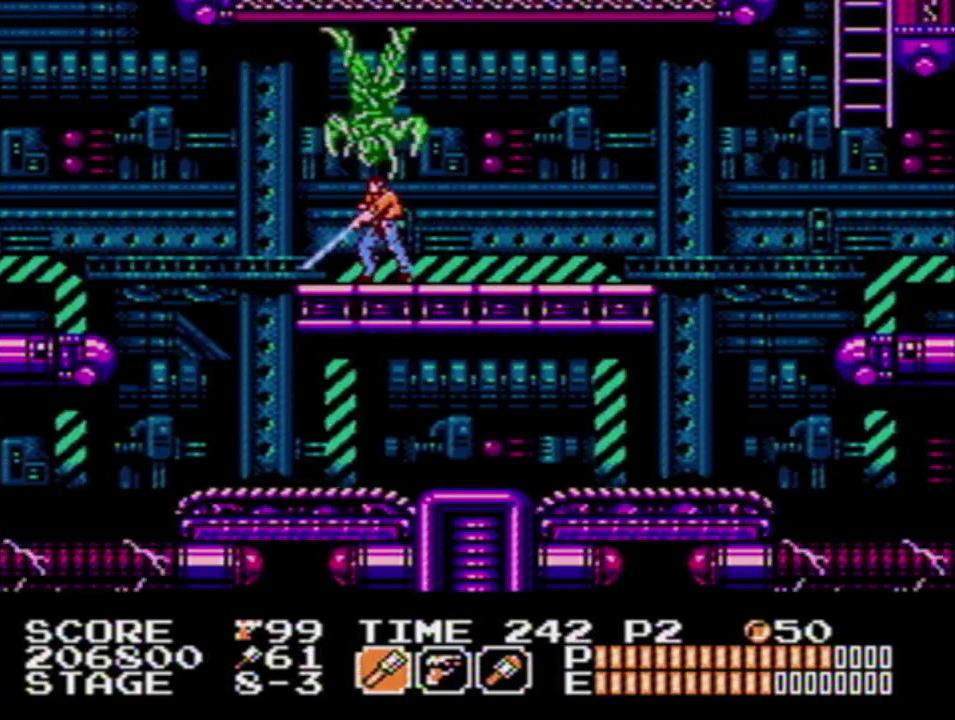
{"buttons": ["B"], "events": [[50, "B", "down"], [150, "B", "up"], [233, "B", "down"], [333, "B", "up"], [417, "B", "down"]]}
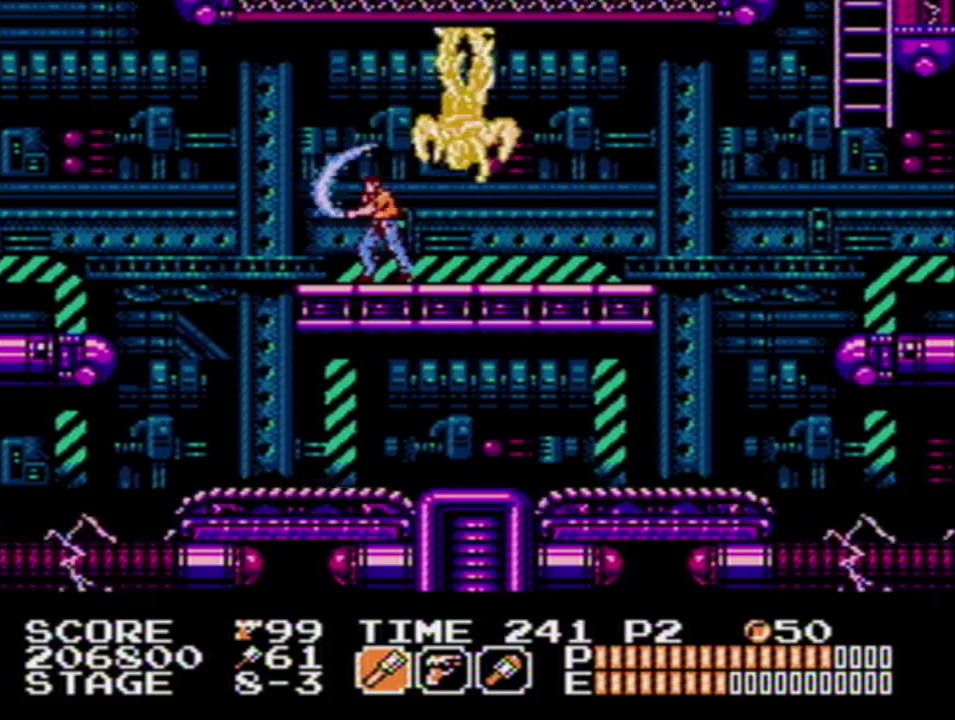
{"buttons": [], "events": [[17, "B", "up"], [167, "B", "down"], [283, "B", "up"], [350, "B", "down"], [433, "B", "up"]]}
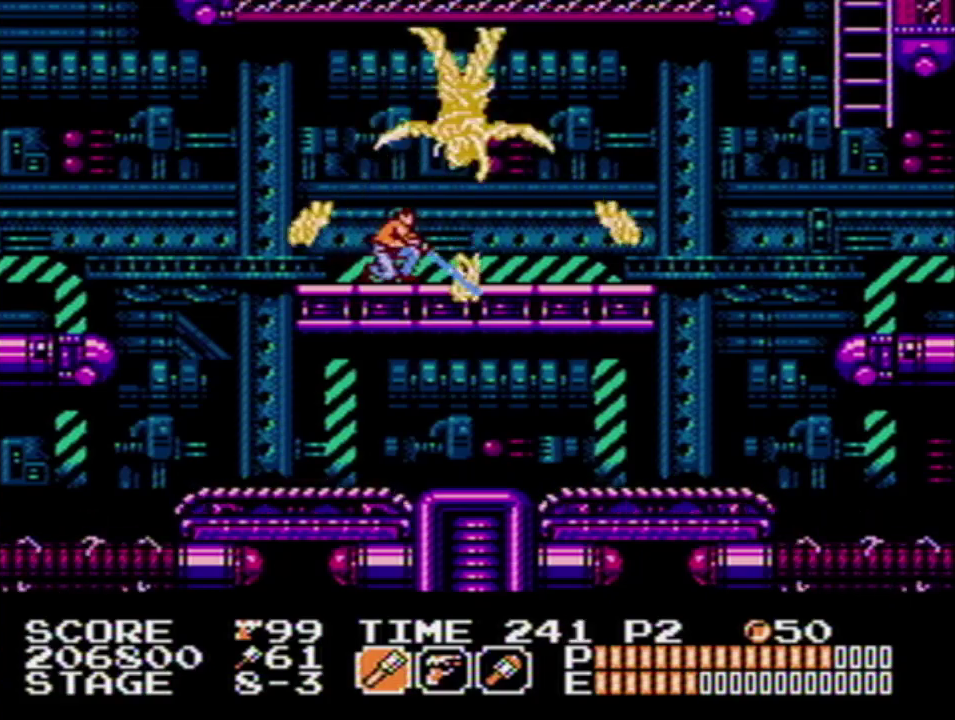
{"buttons": [], "events": [[17, "B", "down"], [117, "B", "up"], [183, "B", "down"], [300, "B", "up"], [367, "B", "down"], [483, "B", "up"]]}
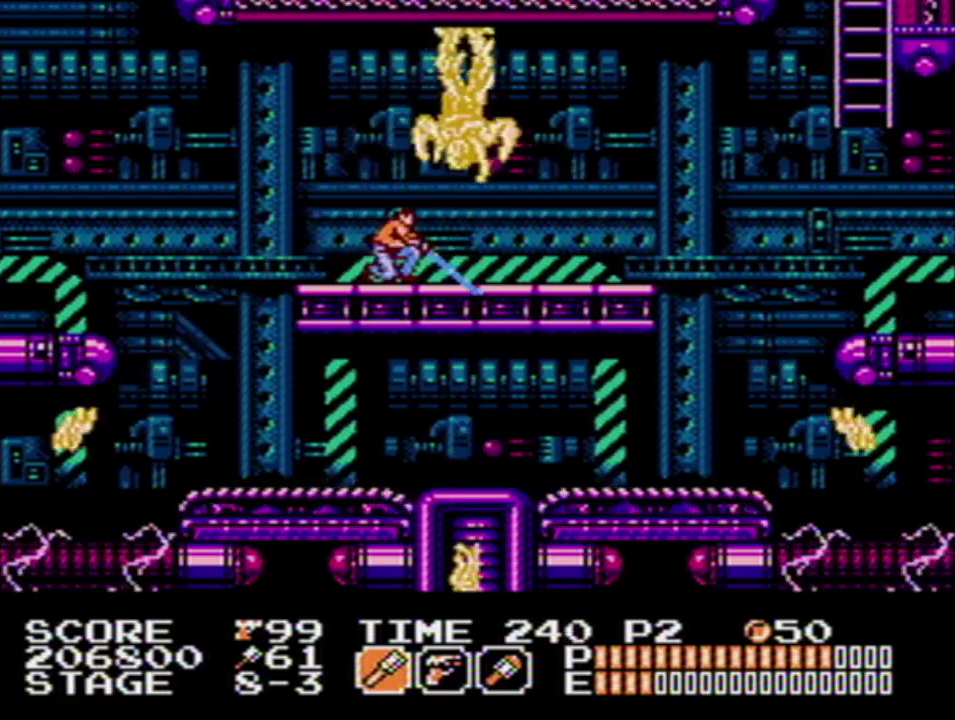
{"buttons": ["B"], "events": [[50, "B", "down"], [167, "B", "up"], [217, "B", "down"], [333, "B", "up"], [400, "B", "down"]]}
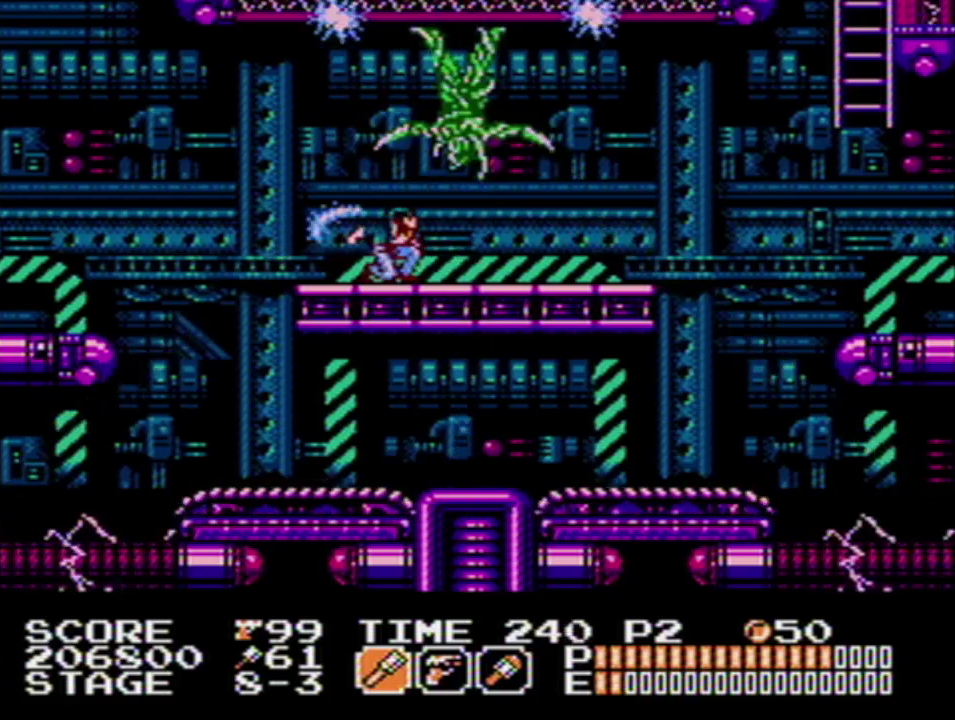
{"buttons": ["B"], "events": [[17, "B", "up"], [67, "B", "down"], [200, "B", "up"], [250, "B", "down"], [367, "B", "up"], [417, "B", "down"]]}
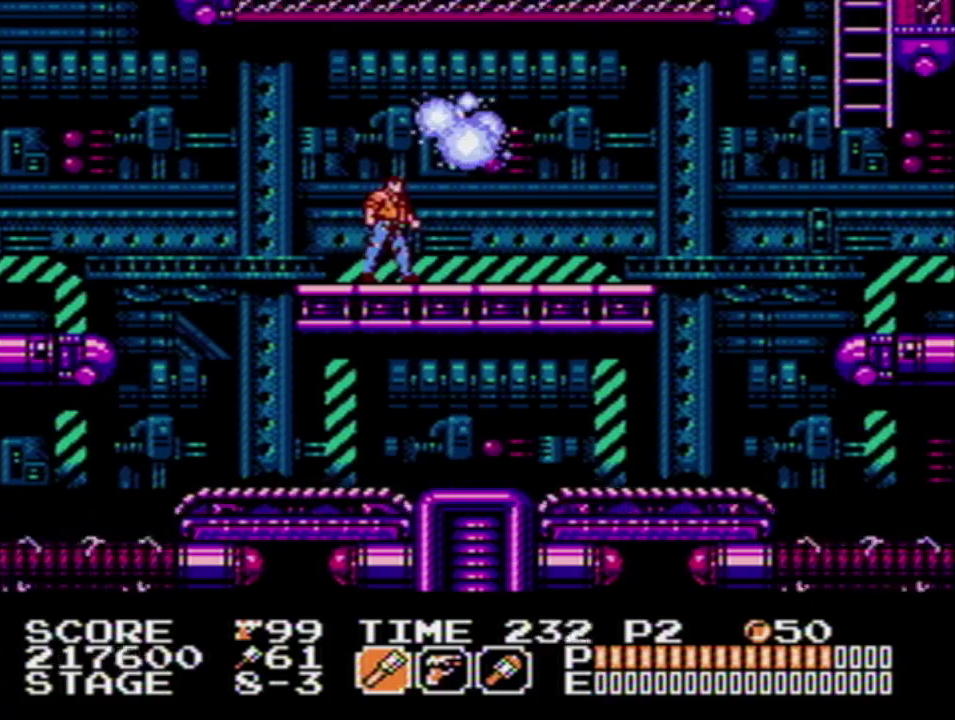
{"buttons": ["SELECT"], "events": [[17, "B", "up"], [300, "SELECT", "down"], [383, "SELECT", "up"], [433, "SELECT", "down"]]}
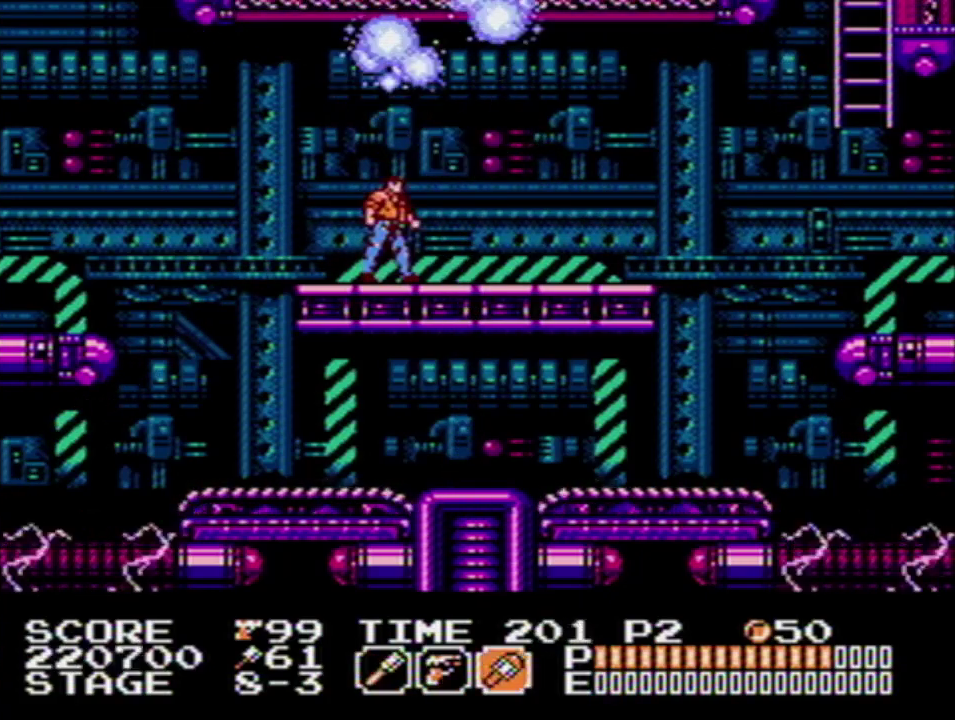
{"buttons": [], "events": [[33, "SELECT", "up"]]}